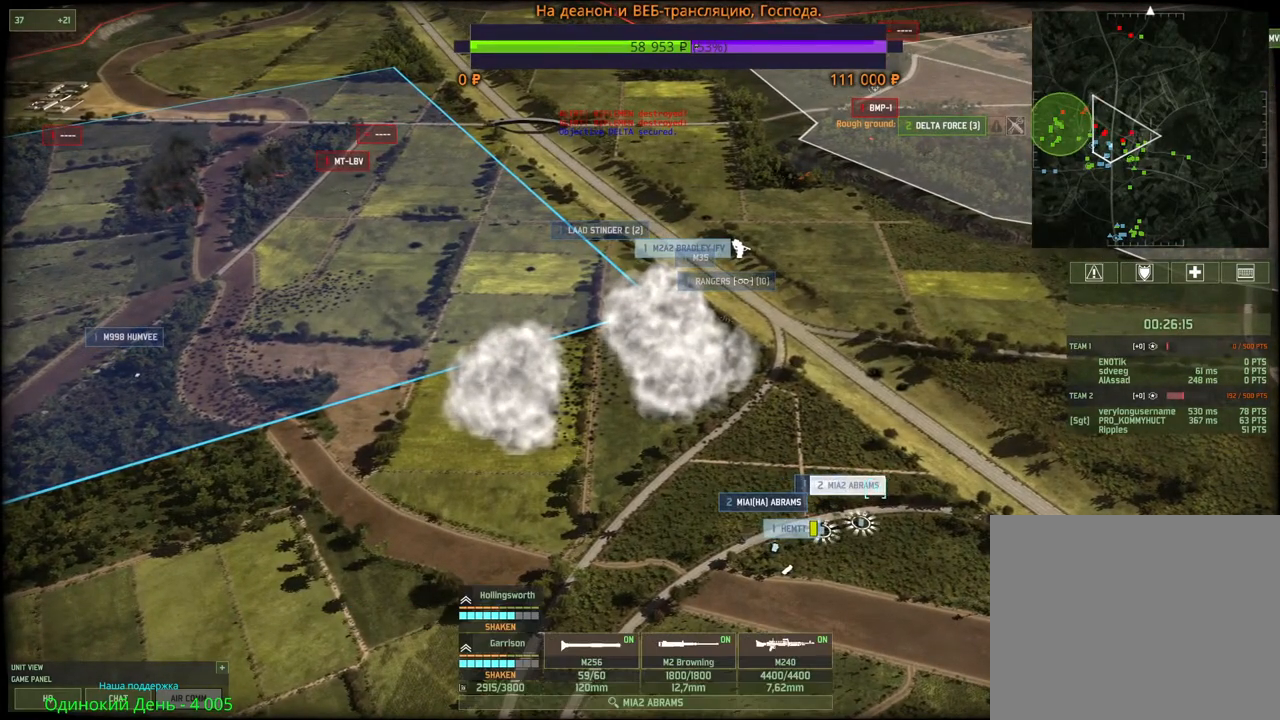
Gameplay with keyboard and mouse; each line is a JSON object with the keys and mouse buttons held at the frame after it. "events" lists presses ("down") and releases ("up") of "1", "2", "3", "4", "5", "6", "a", "alt", "b", "c", "caps_lock", "ctrl", "d", "e", "escape", "f", "f1", "f2", "f3", "f4", "f5", "f6", "g", "h", "n", "q", "r", "s", "shift", "space", "super", "t", "tab", "tilde", "v", "w", "x", "y", "z", "mouse_left", "mouse_wheel", "mouse_right", "mouse_mb4" and "mouse_mb5" between this image and that frame as [ms after this image, input, new state], when the widget could be followed in between. "mouse_left", "mouse_wheel", "mouse_right", "mouse_mb4", "mouse_mb5" = the "left", "wheel", "right", "mb4", "mb5" buttons of the "mouse" list. No other keys are recorded. "wheel" means that the mouse wheel is clicked or scrolled. Mouse movement is not recorded.
{"keys": ["q"], "mouse": [], "events": [[433, "q", "down"]]}
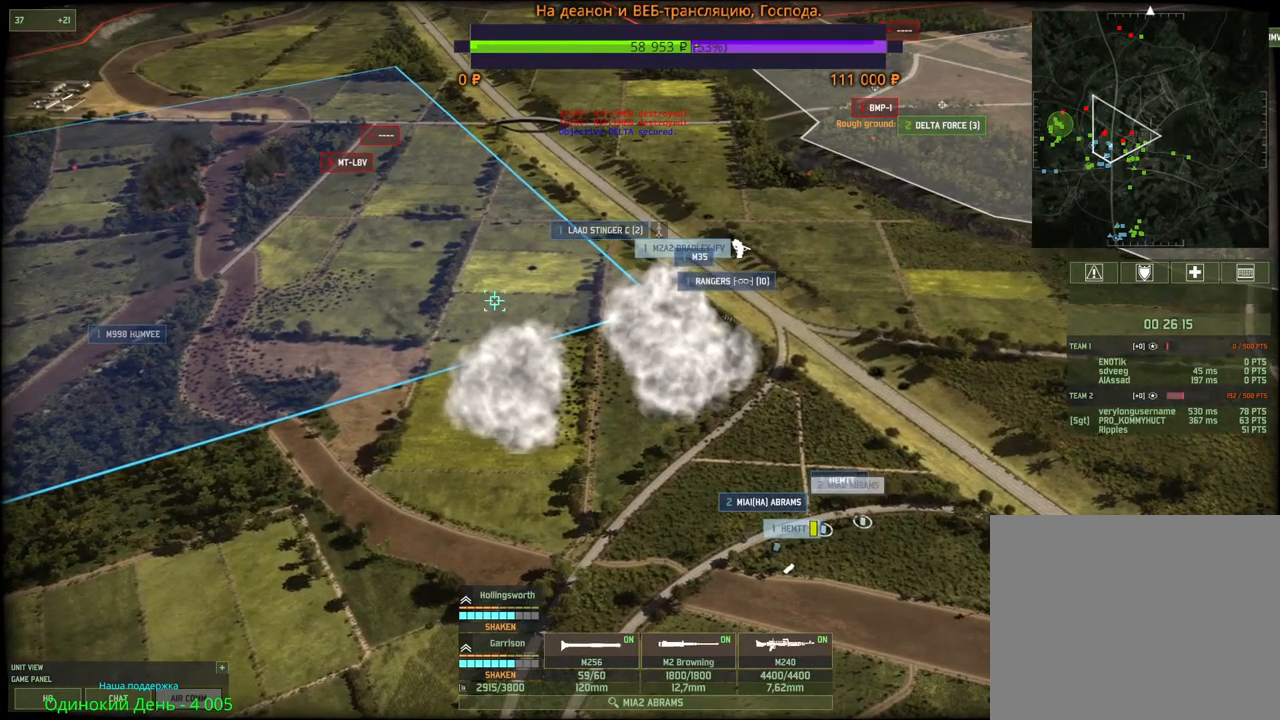
{"keys": ["q"], "mouse": [], "events": [[50, "mouse_left", "down"], [50, "q", "up"], [117, "mouse_left", "up"], [183, "q", "down"], [233, "mouse_left", "down"], [283, "mouse_left", "up"], [283, "q", "up"], [333, "q", "down"], [367, "mouse_left", "down"], [417, "q", "up"], [433, "mouse_left", "up"], [433, "q", "down"]]}
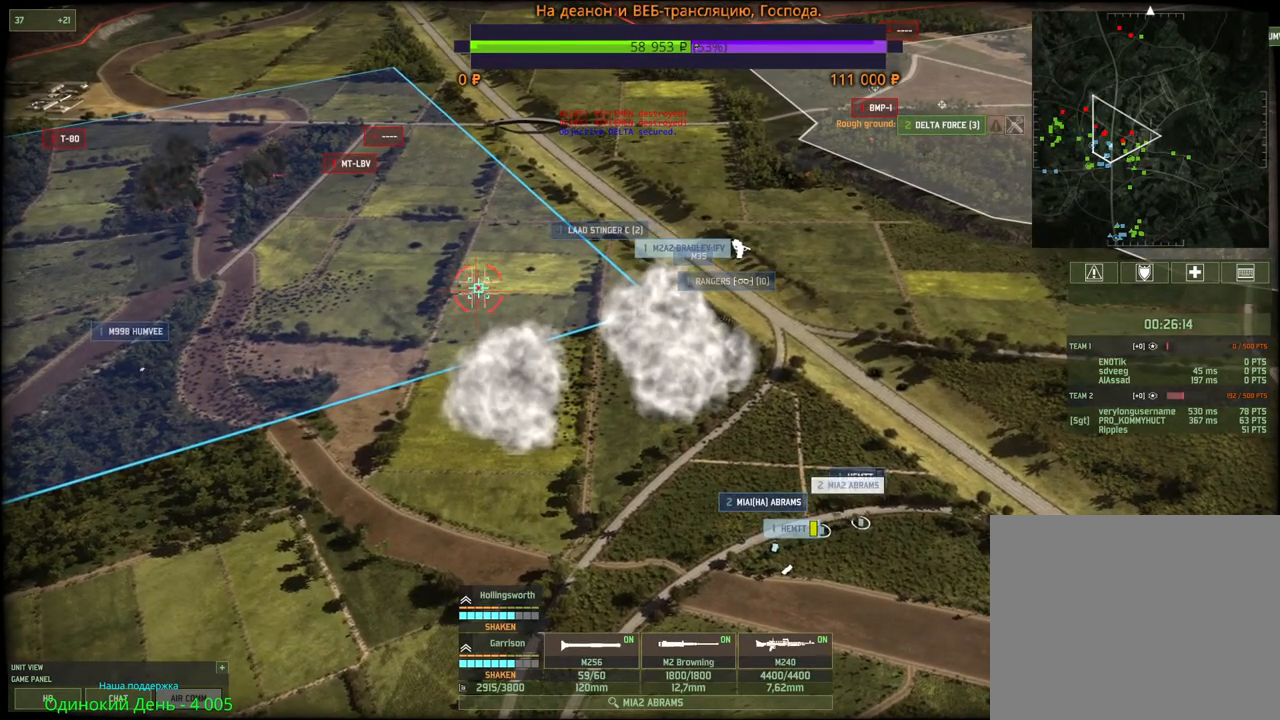
{"keys": [], "mouse": [], "events": [[17, "mouse_left", "down"], [83, "mouse_left", "up"], [133, "q", "up"], [167, "mouse_left", "down"], [167, "q", "down"], [200, "q", "up"], [233, "mouse_left", "up"], [233, "q", "down"], [300, "mouse_left", "down"], [367, "mouse_left", "up"], [433, "mouse_left", "down"], [450, "q", "up"], [500, "mouse_left", "up"]]}
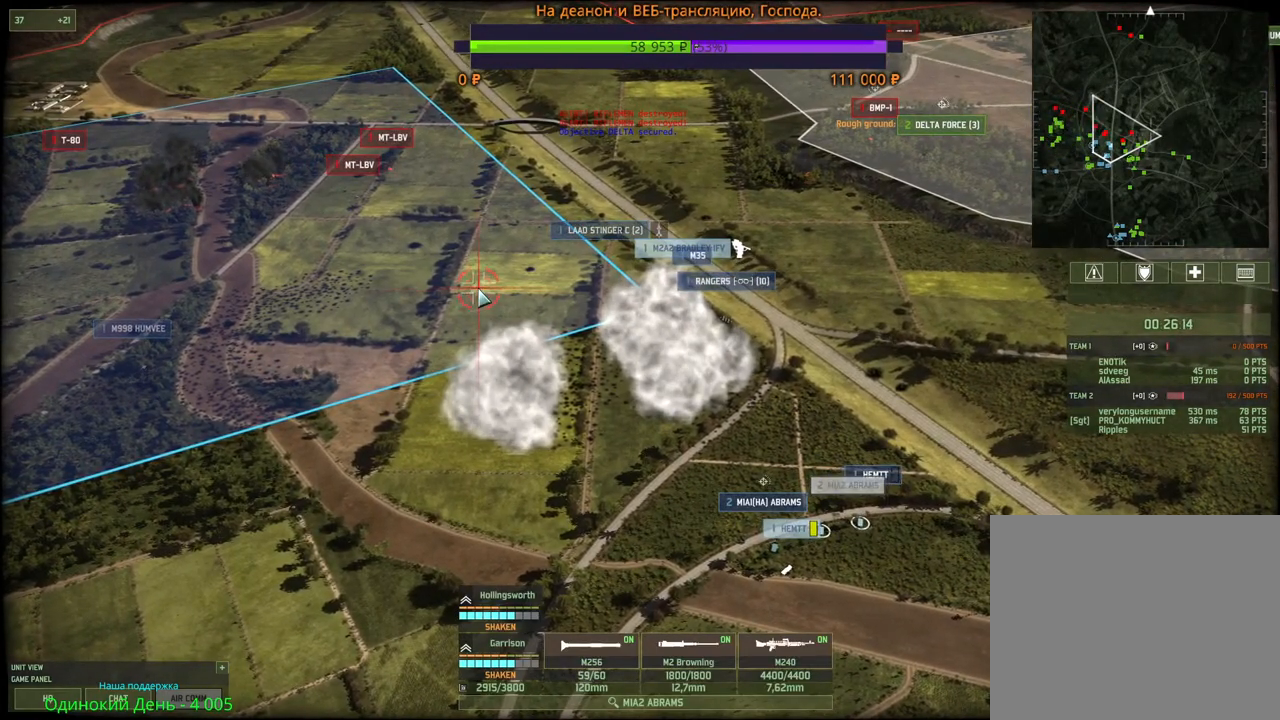
{"keys": [], "mouse": [], "events": [[100, "a", "down"], [150, "w", "down"], [200, "mouse_wheel", "down"], [233, "mouse_wheel", "up"], [267, "w", "up"], [283, "a", "up"]]}
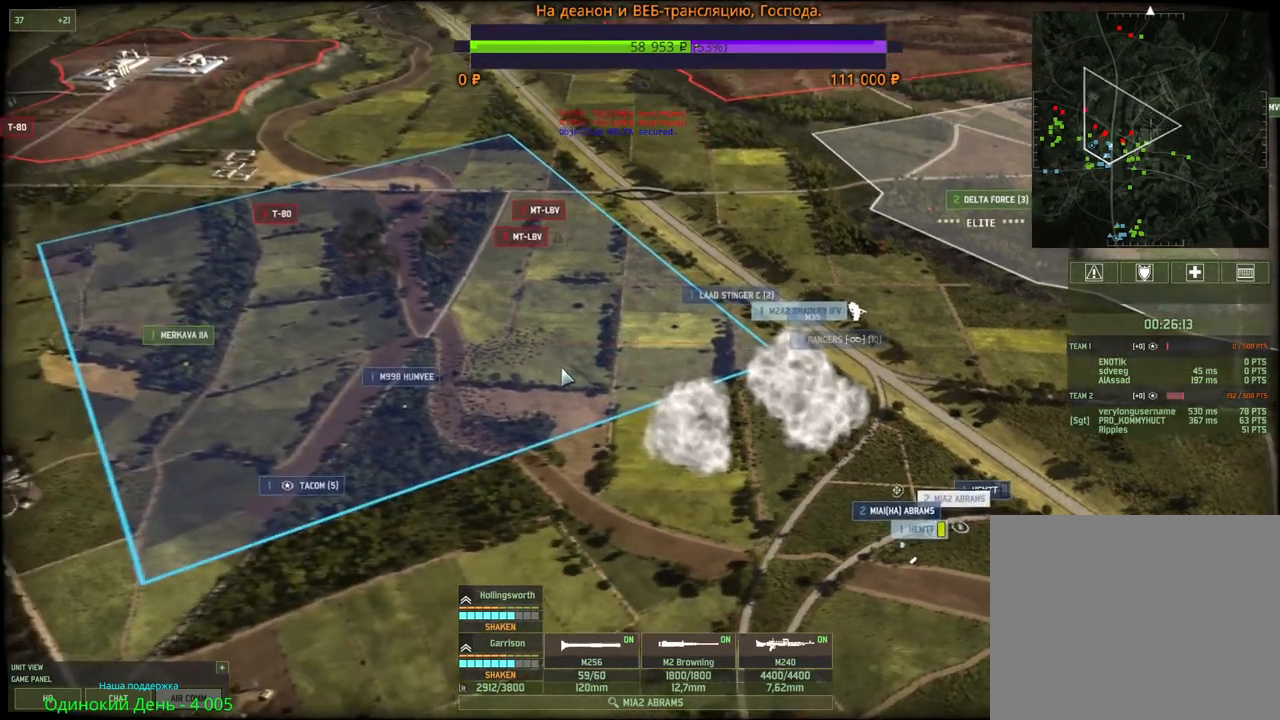
{"keys": [], "mouse": [], "events": [[167, "q", "down"], [183, "mouse_left", "down"], [267, "mouse_left", "up"], [283, "q", "up"], [317, "q", "down"], [350, "mouse_left", "down"], [417, "mouse_left", "up"], [500, "q", "up"]]}
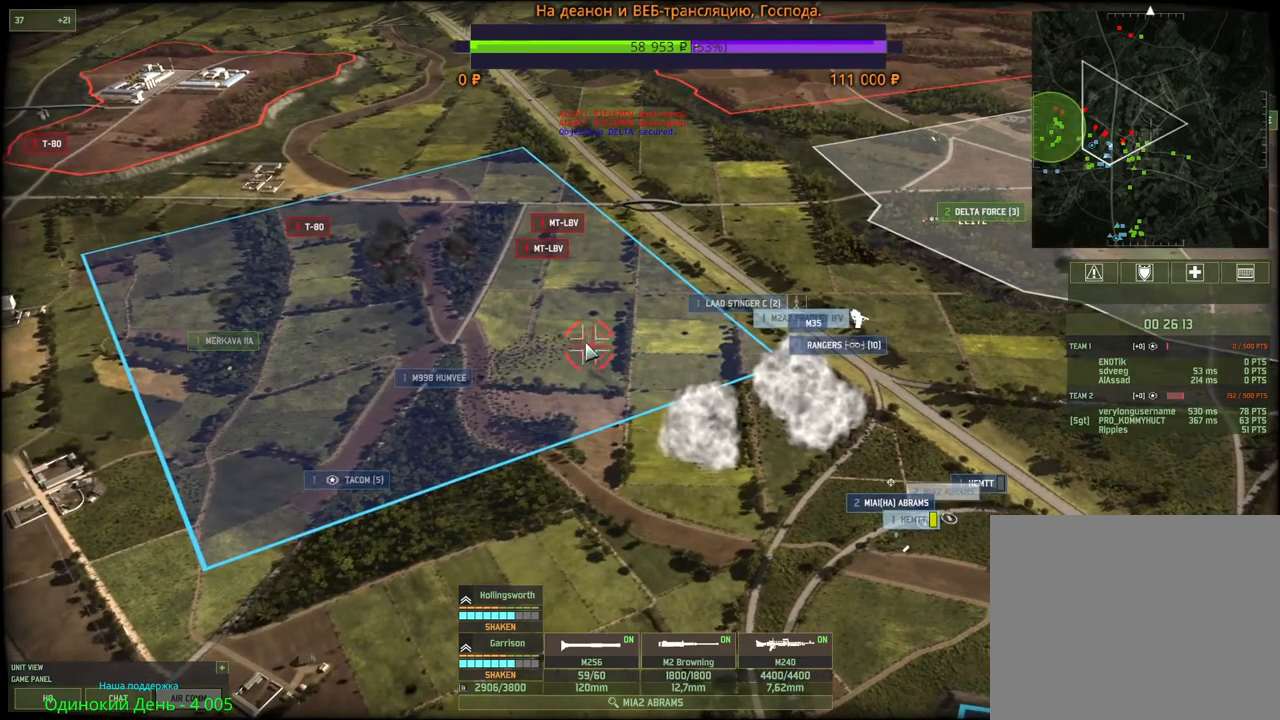
{"keys": [], "mouse": ["left"], "events": [[17, "mouse_left", "down"], [33, "q", "down"], [83, "mouse_left", "up"], [117, "q", "up"], [133, "q", "down"], [167, "mouse_left", "down"], [233, "mouse_left", "up"], [233, "q", "up"], [267, "q", "down"], [317, "mouse_left", "down"], [350, "q", "up"], [367, "q", "down"], [383, "mouse_left", "up"], [450, "mouse_left", "down"], [483, "q", "up"]]}
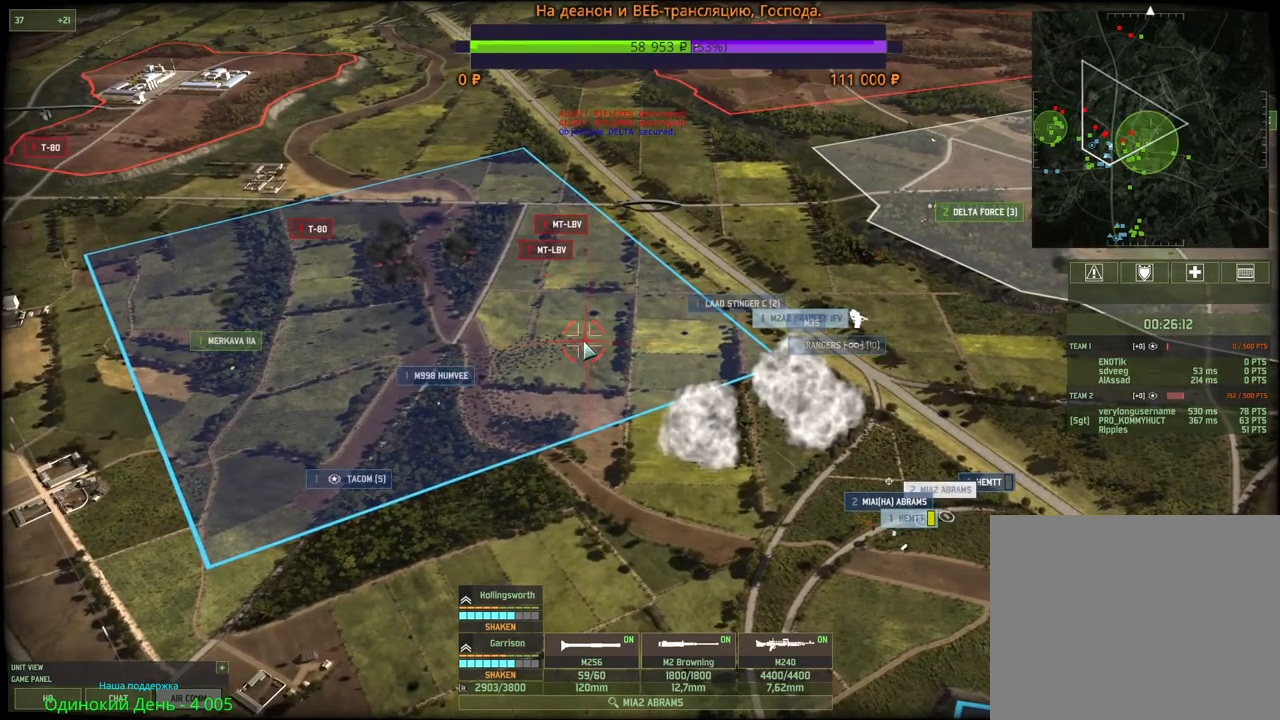
{"keys": [], "mouse": [], "events": [[33, "mouse_left", "up"], [117, "a", "down"], [117, "s", "down"], [217, "mouse_wheel", "down"], [267, "a", "up"], [267, "mouse_wheel", "up"], [267, "s", "up"]]}
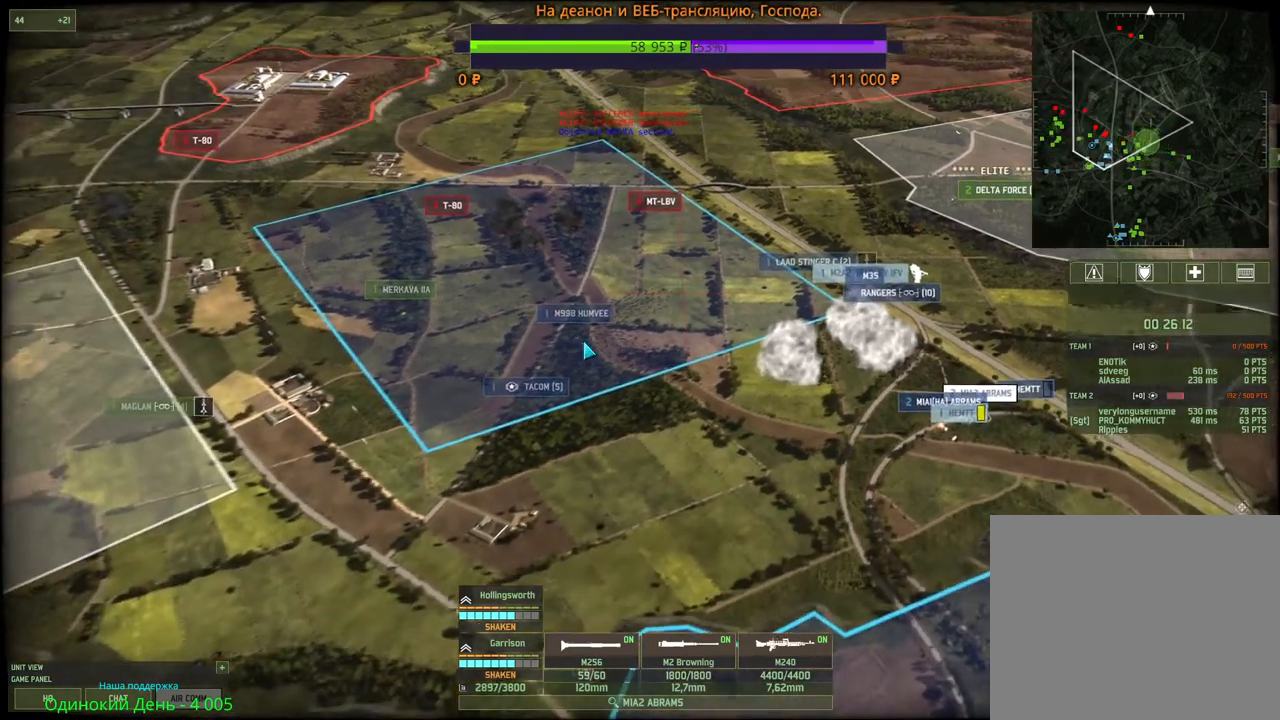
{"keys": [], "mouse": [], "events": []}
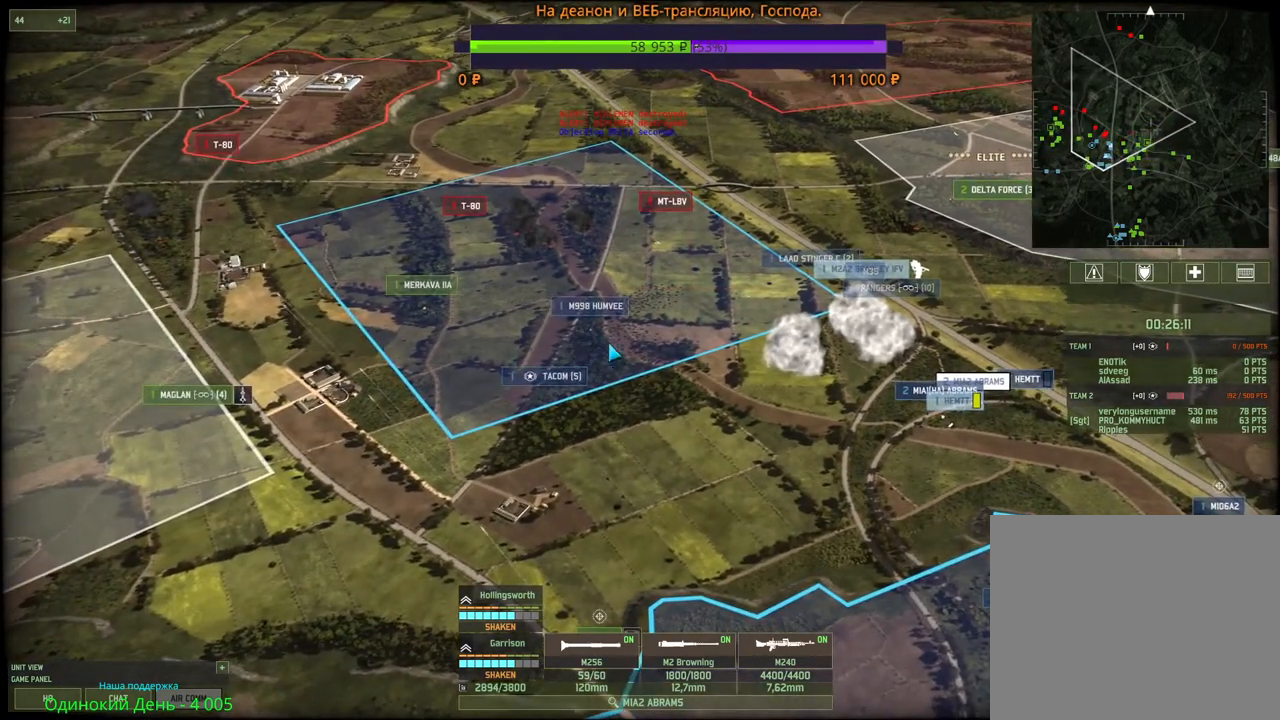
{"keys": ["q"], "mouse": [], "events": [[500, "q", "down"]]}
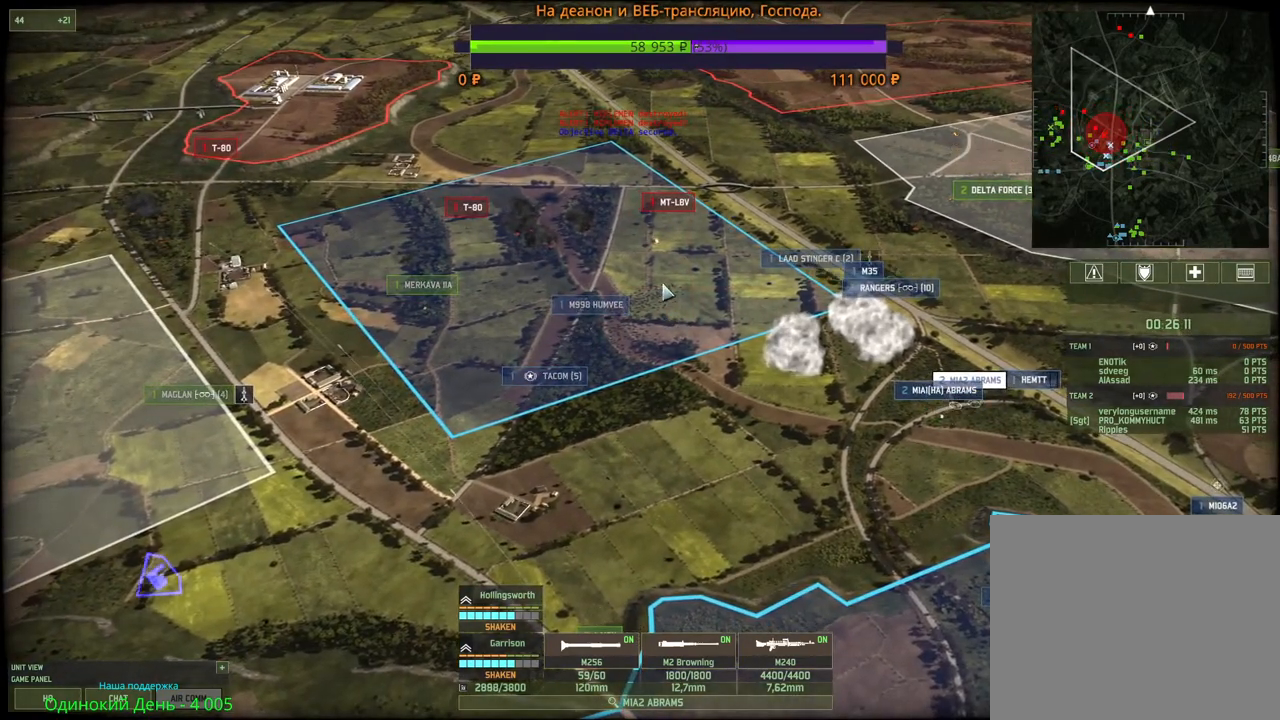
{"keys": ["q"], "mouse": [], "events": [[67, "mouse_left", "down"], [117, "q", "up"], [150, "mouse_left", "up"], [150, "q", "down"], [233, "mouse_left", "down"], [250, "q", "up"], [300, "mouse_left", "up"], [333, "q", "down"], [400, "mouse_left", "down"], [450, "q", "up"], [467, "mouse_left", "up"], [483, "q", "down"]]}
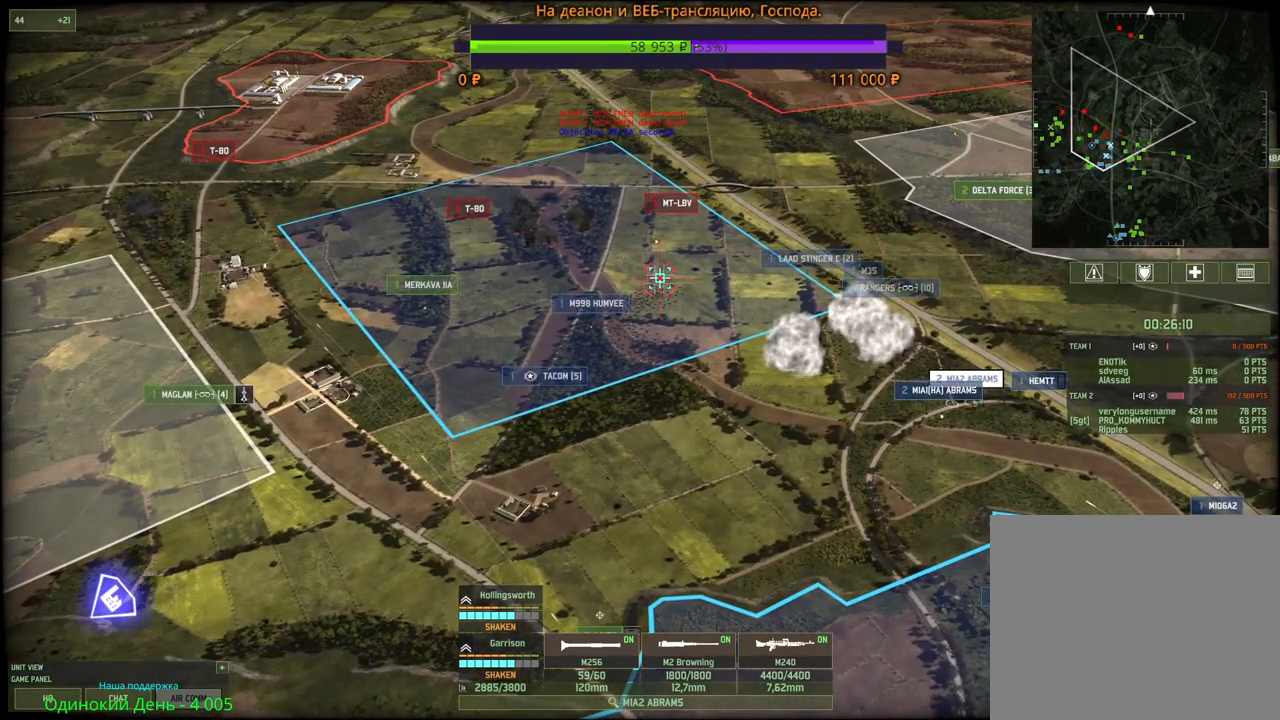
{"keys": [], "mouse": [], "events": [[50, "mouse_left", "down"], [67, "q", "up"], [83, "q", "down"], [100, "mouse_left", "up"], [183, "mouse_left", "down"], [183, "q", "up"], [200, "q", "down"], [267, "mouse_left", "up"], [267, "q", "up"]]}
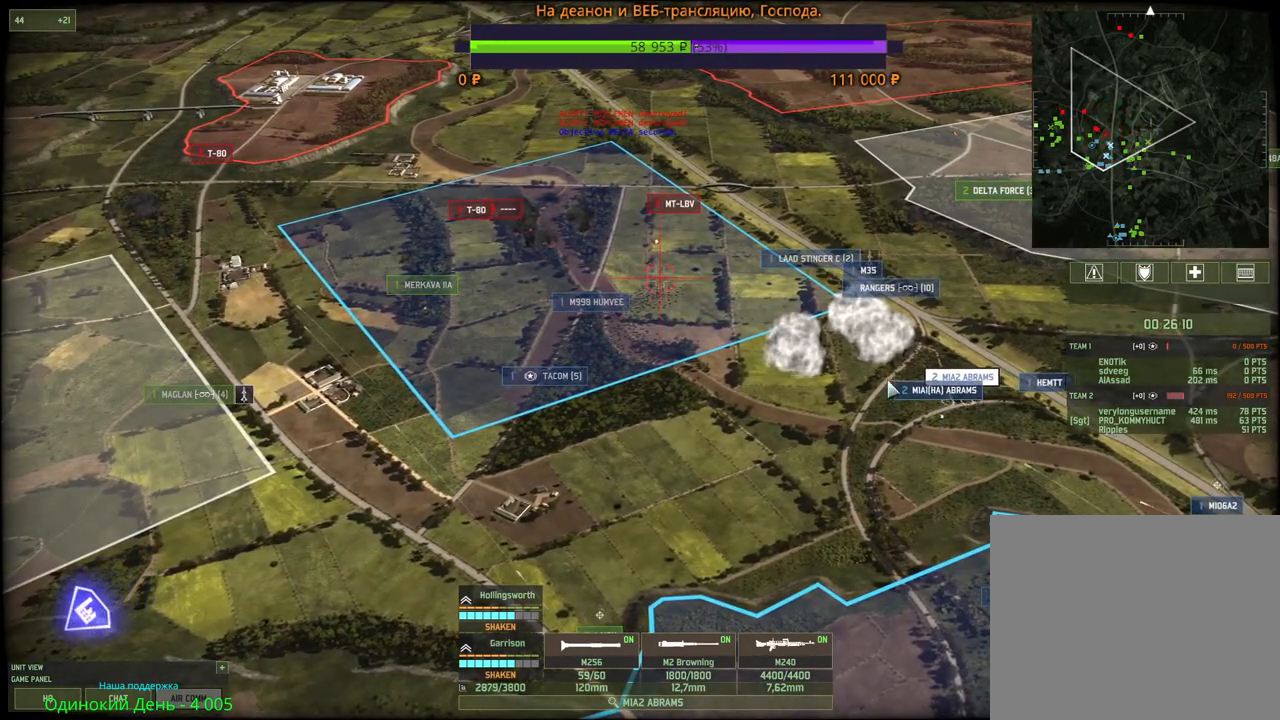
{"keys": [], "mouse": [], "events": [[133, "mouse_left", "down"], [200, "mouse_left", "up"], [233, "d", "down"], [400, "d", "up"]]}
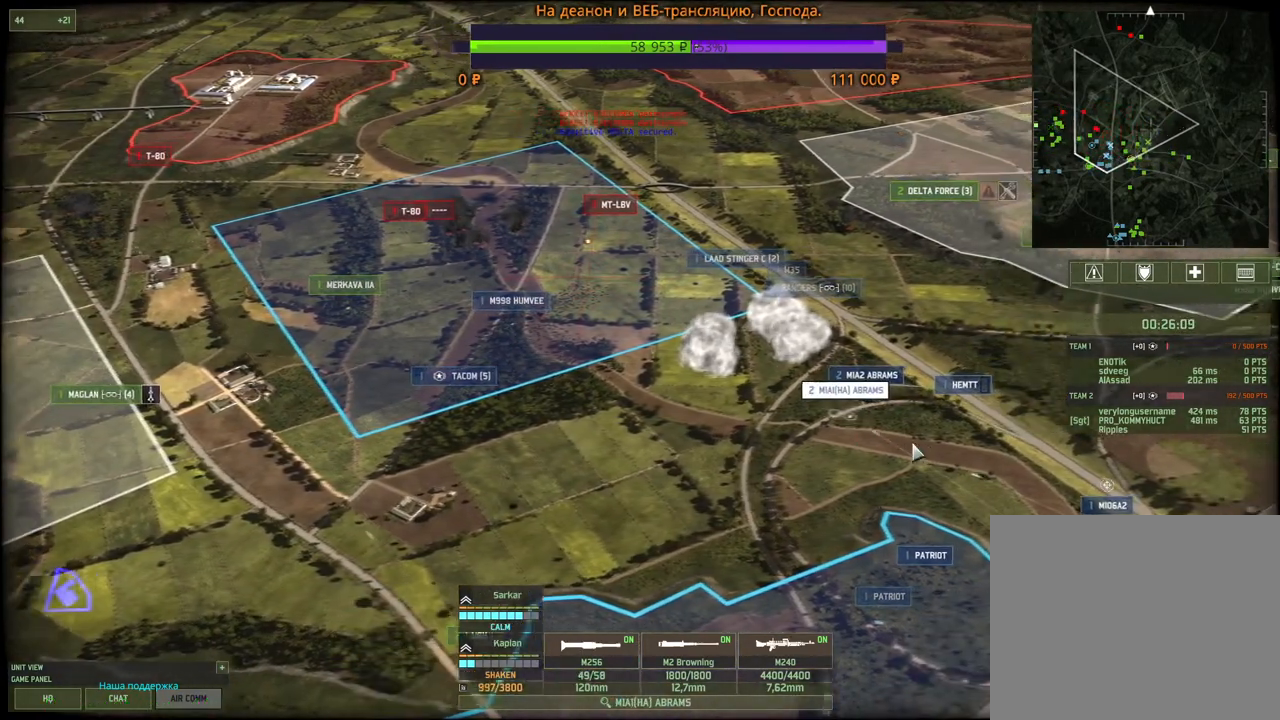
{"keys": [], "mouse": [], "events": [[83, "g", "down"], [183, "mouse_left", "down"], [217, "g", "up"], [250, "mouse_left", "up"]]}
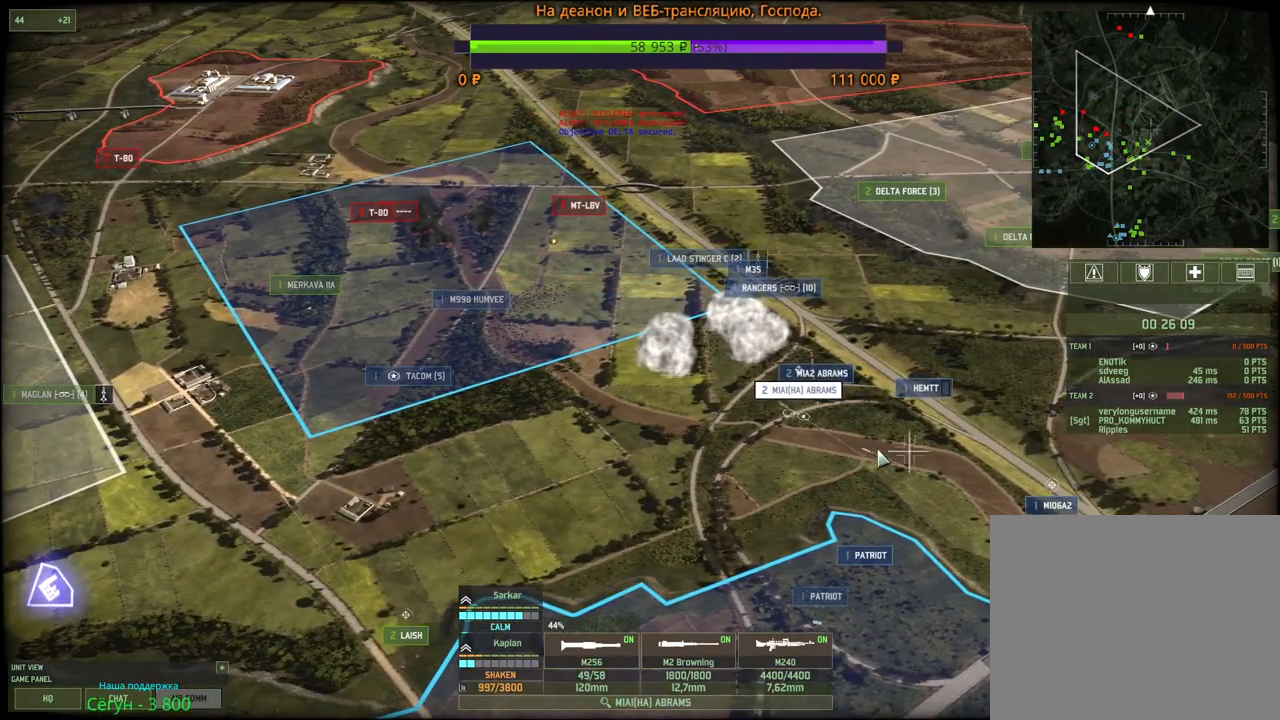
{"keys": [], "mouse": [], "events": [[67, "w", "down"], [217, "w", "up"]]}
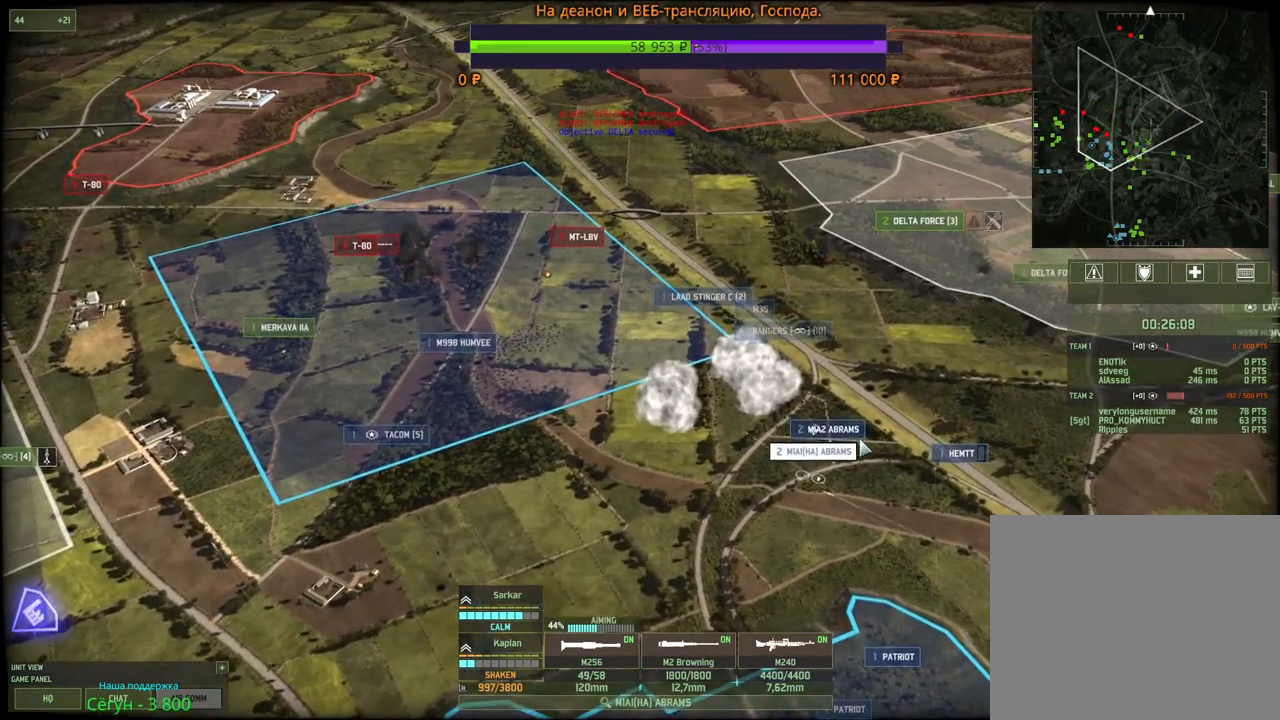
{"keys": [], "mouse": [], "events": [[67, "mouse_left", "down"], [133, "mouse_left", "up"], [317, "a", "down"], [350, "w", "down"], [450, "a", "up"], [450, "w", "up"]]}
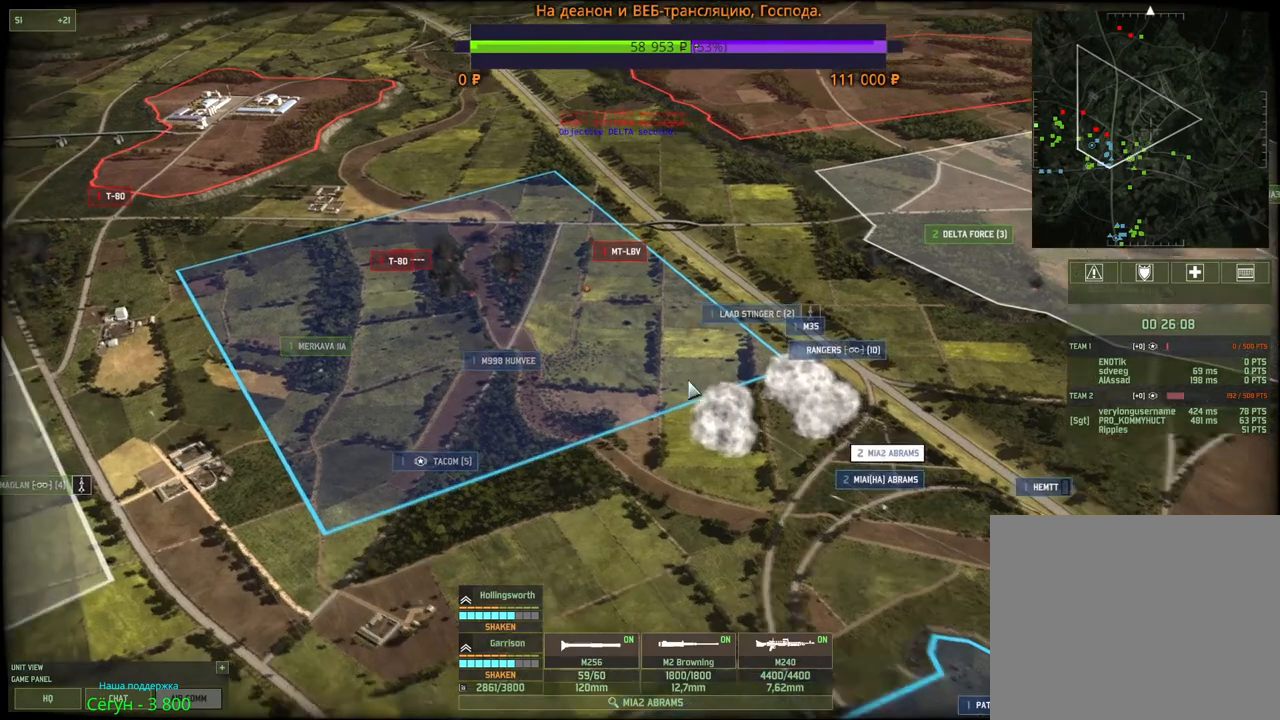
{"keys": [], "mouse": ["right"], "events": [[33, "mouse_right", "down"], [100, "mouse_right", "up"], [167, "mouse_right", "down"], [250, "mouse_right", "up"], [333, "mouse_right", "down"], [417, "mouse_right", "up"], [483, "mouse_right", "down"]]}
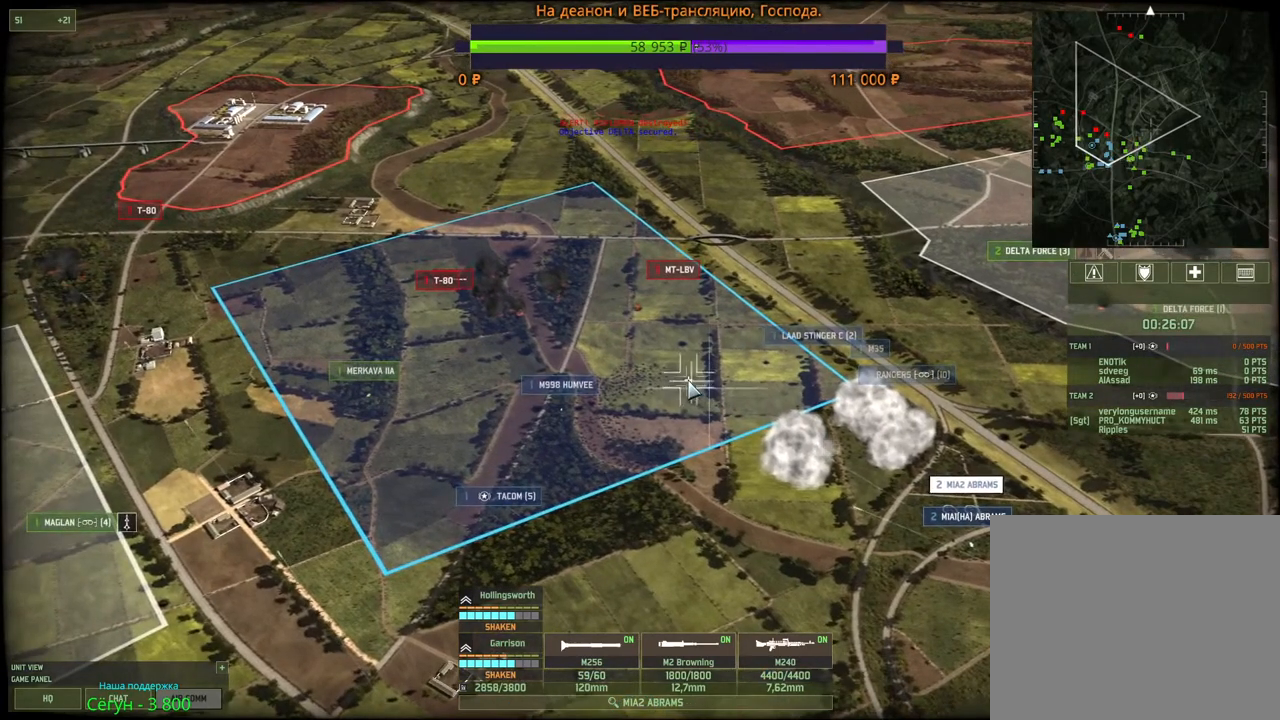
{"keys": [], "mouse": ["right"], "events": [[67, "mouse_right", "up"], [133, "mouse_right", "down"], [217, "mouse_right", "up"], [283, "mouse_right", "down"], [367, "mouse_right", "up"], [433, "mouse_right", "down"]]}
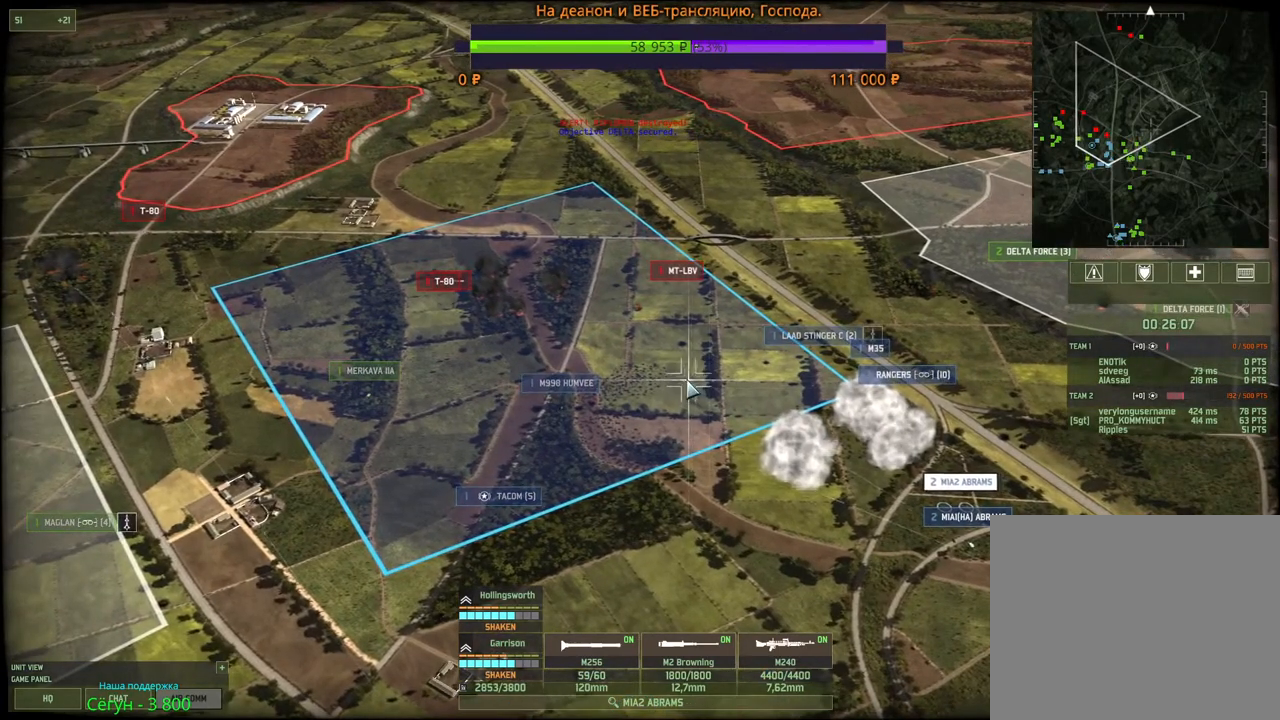
{"keys": [], "mouse": [], "events": [[17, "mouse_right", "up"], [83, "mouse_right", "down"], [183, "mouse_right", "up"], [233, "mouse_right", "down"], [333, "mouse_right", "up"], [400, "mouse_right", "down"], [483, "mouse_right", "up"]]}
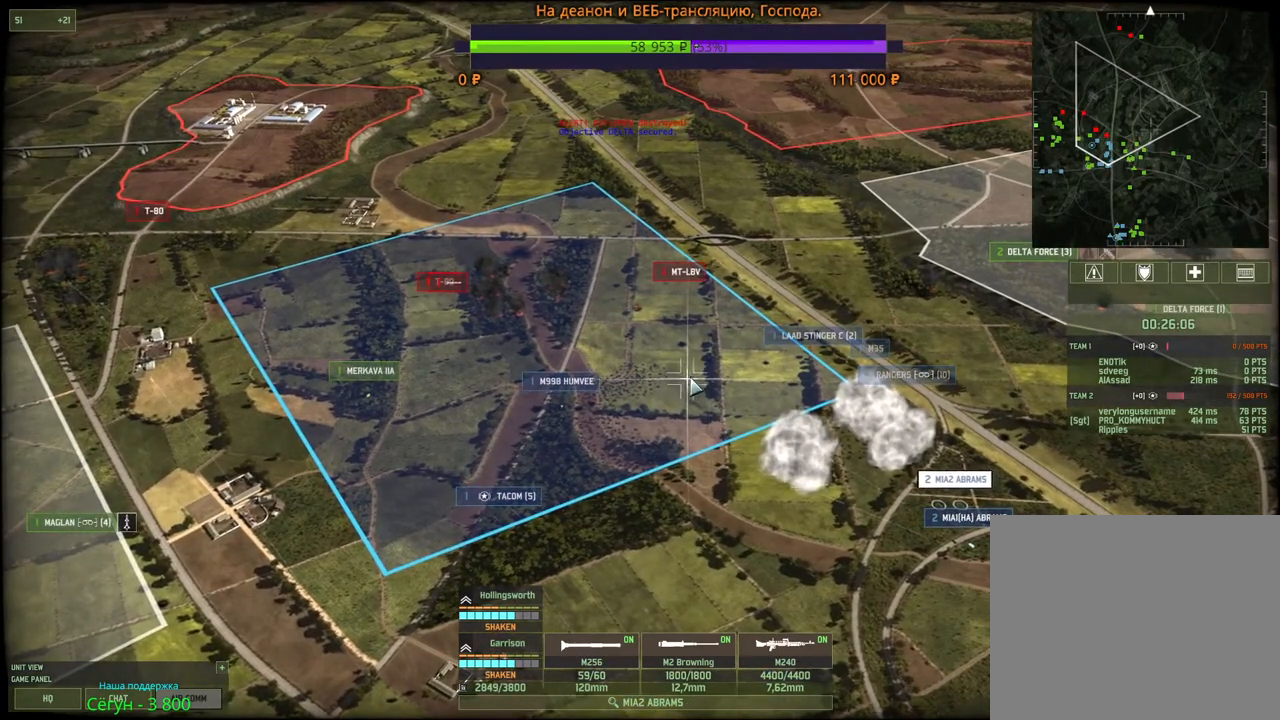
{"keys": [], "mouse": [], "events": [[283, "q", "down"], [400, "q", "up"], [433, "mouse_left", "down"], [500, "mouse_left", "up"]]}
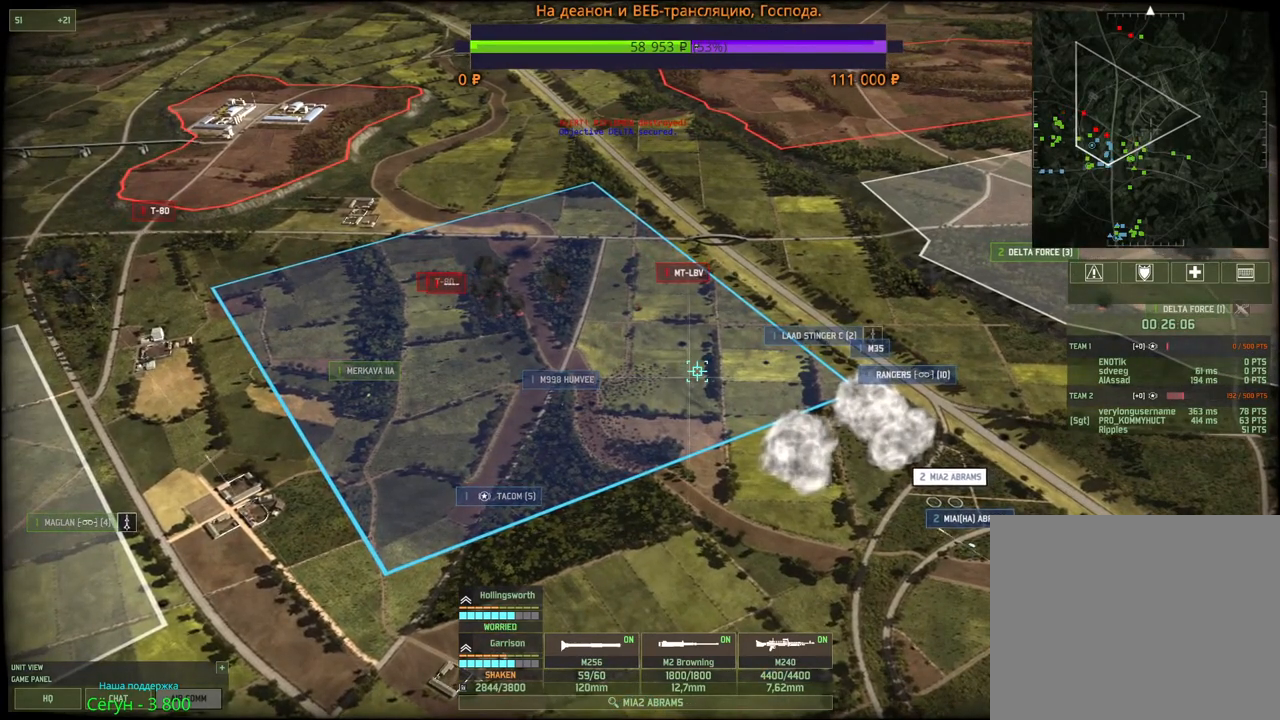
{"keys": ["q"], "mouse": [], "events": [[83, "q", "down"], [100, "mouse_left", "down"], [167, "mouse_left", "up"], [183, "q", "up"], [233, "q", "down"], [250, "mouse_left", "down"], [317, "mouse_left", "up"], [317, "q", "up"], [350, "q", "down"], [417, "mouse_left", "down"], [433, "q", "up"], [450, "q", "down"], [483, "mouse_left", "up"]]}
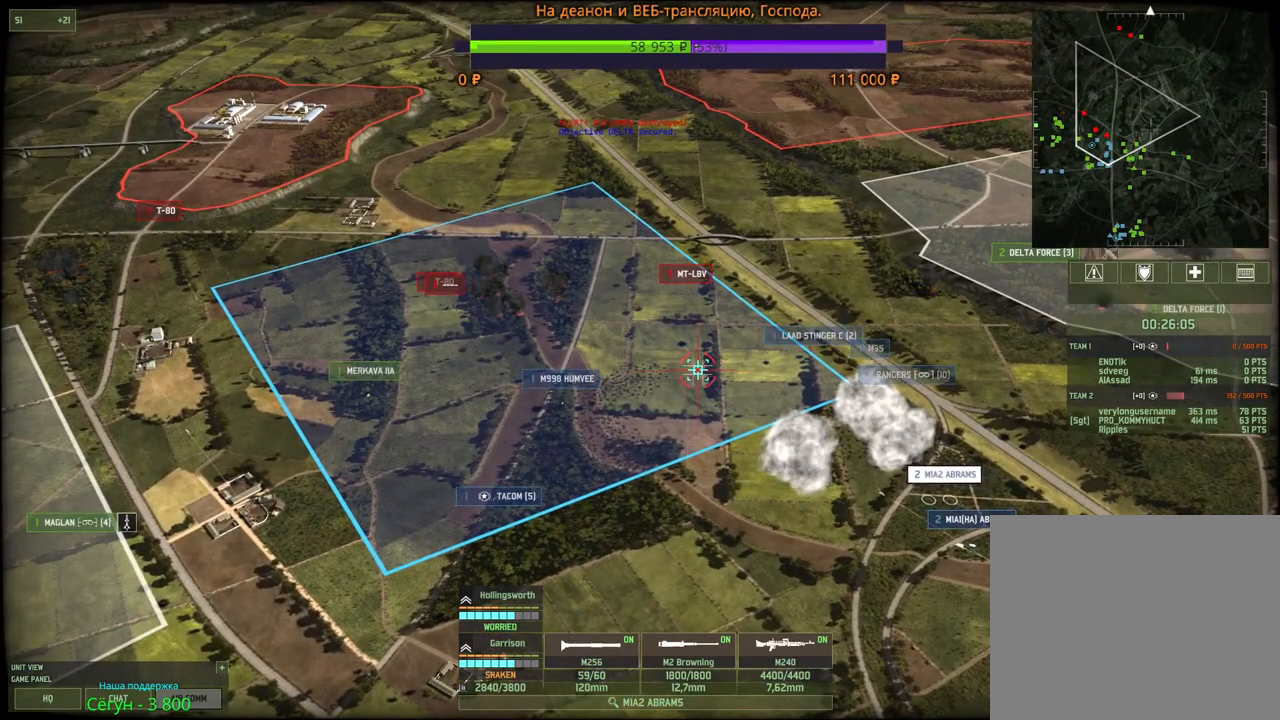
{"keys": [], "mouse": [], "events": [[67, "mouse_left", "down"], [133, "mouse_left", "up"], [150, "q", "up"]]}
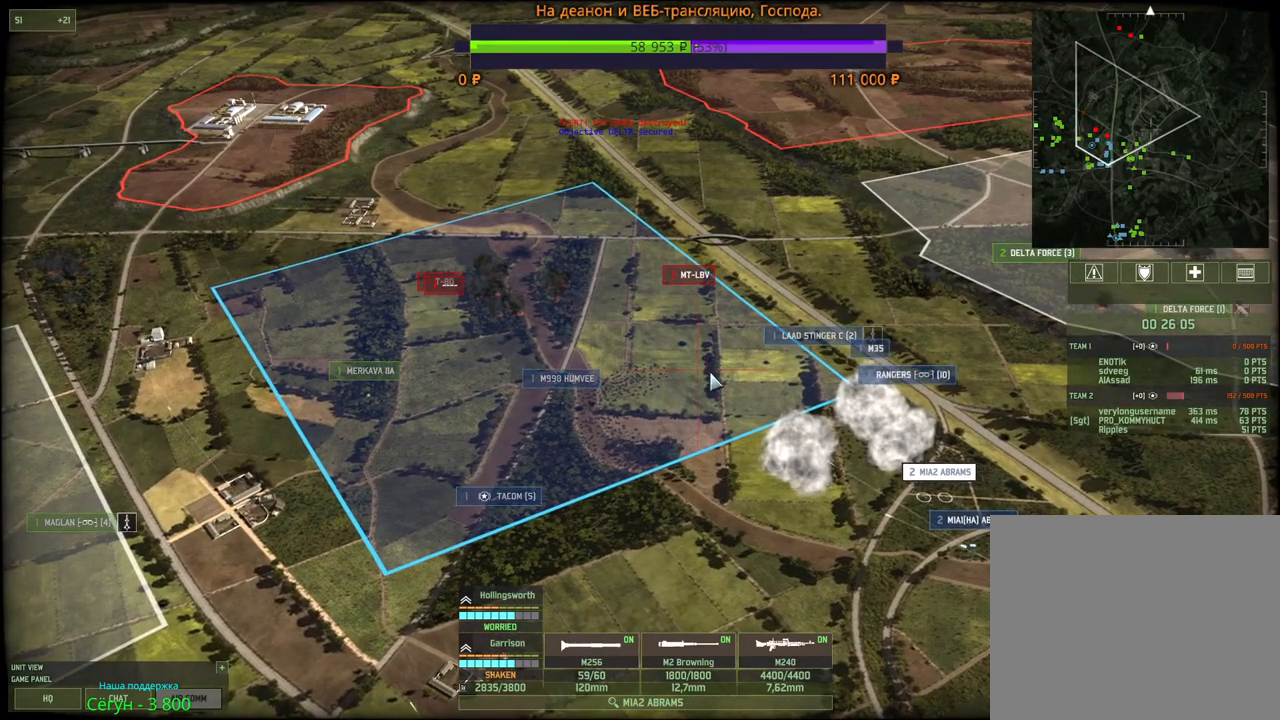
{"keys": [], "mouse": [], "events": [[317, "q", "down"], [467, "q", "up"]]}
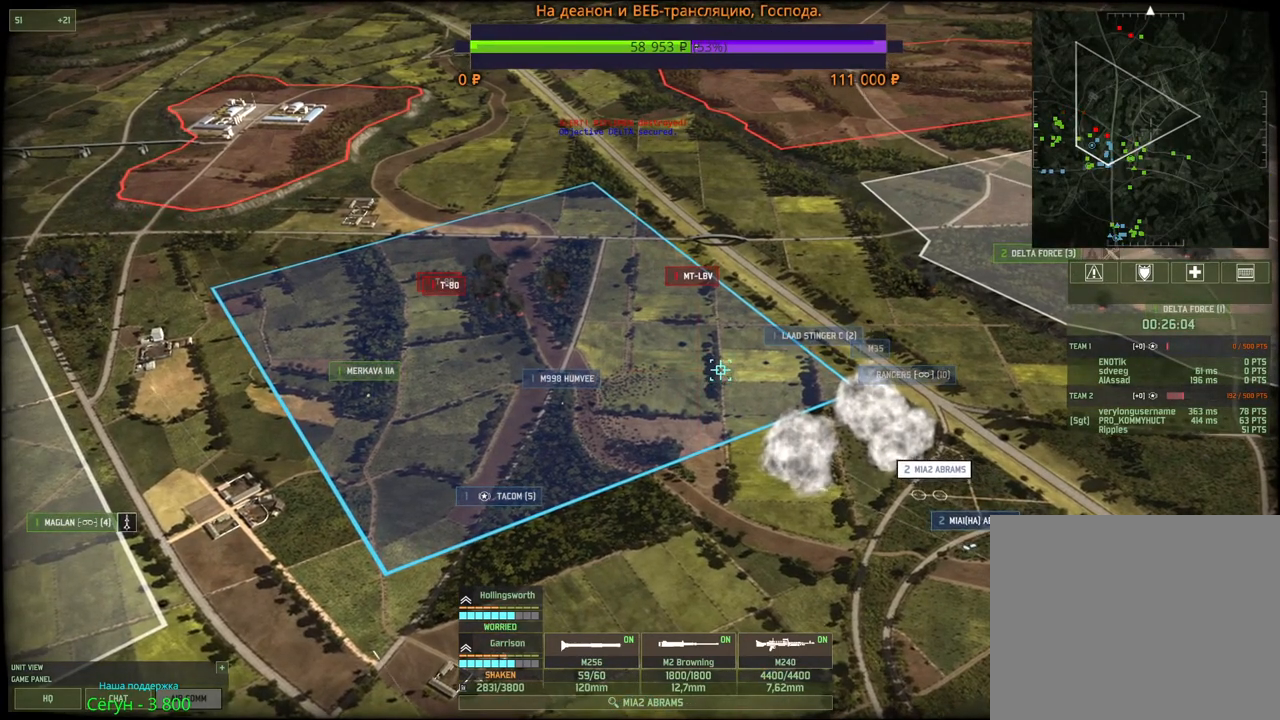
{"keys": ["q"], "mouse": [], "events": [[17, "mouse_left", "down"], [100, "mouse_left", "up"], [433, "q", "down"]]}
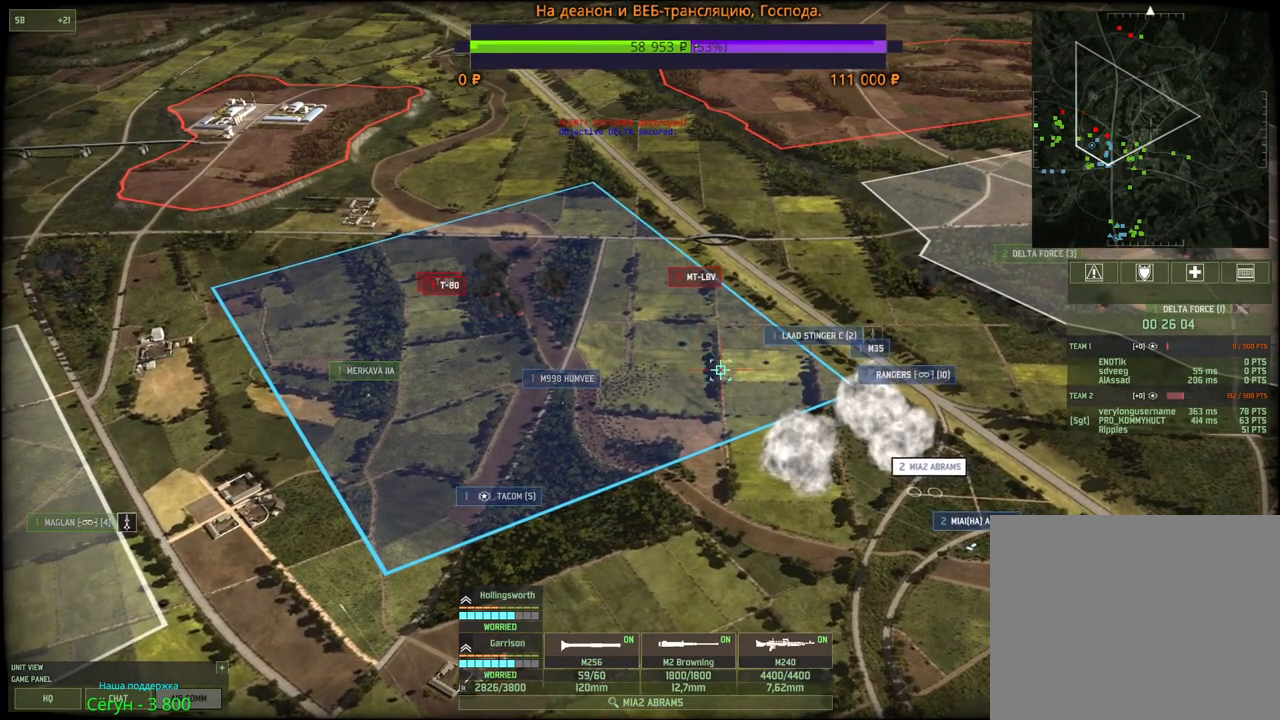
{"keys": ["q"], "mouse": [], "events": [[83, "q", "up"], [117, "mouse_left", "down"], [200, "mouse_left", "up"], [450, "q", "down"]]}
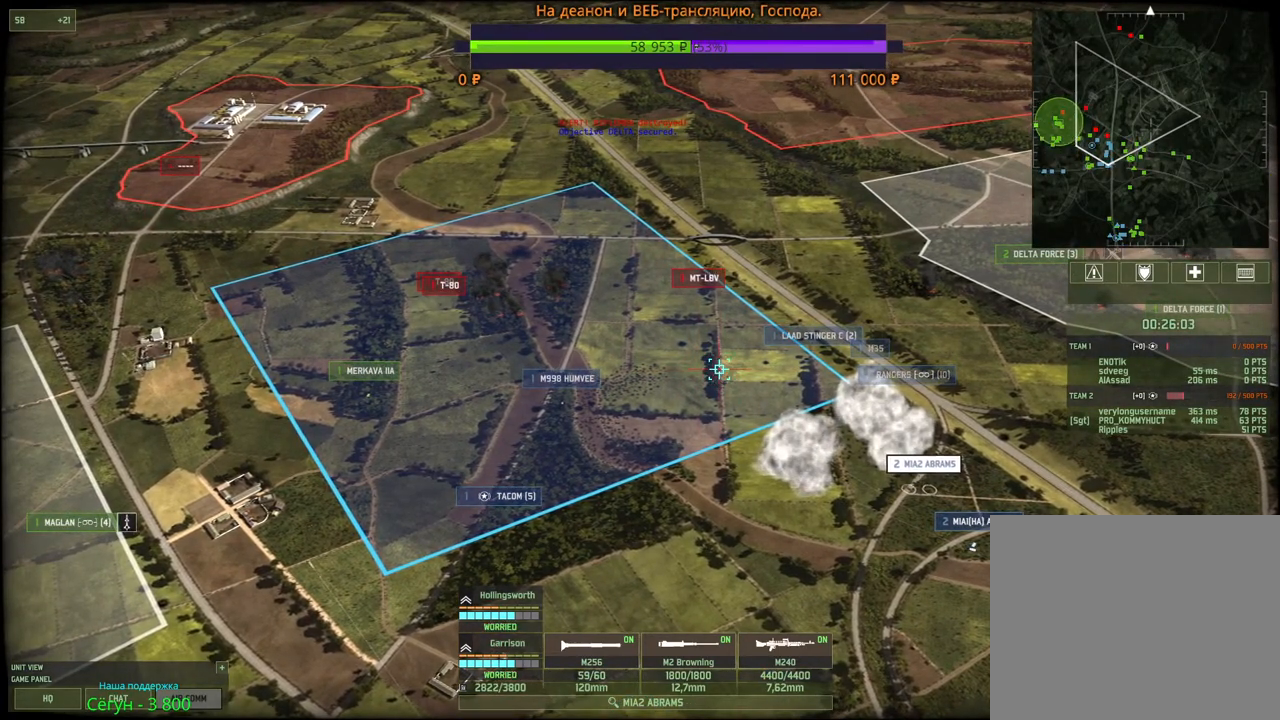
{"keys": [], "mouse": [], "events": [[83, "q", "up"], [100, "mouse_left", "down"], [183, "mouse_left", "up"]]}
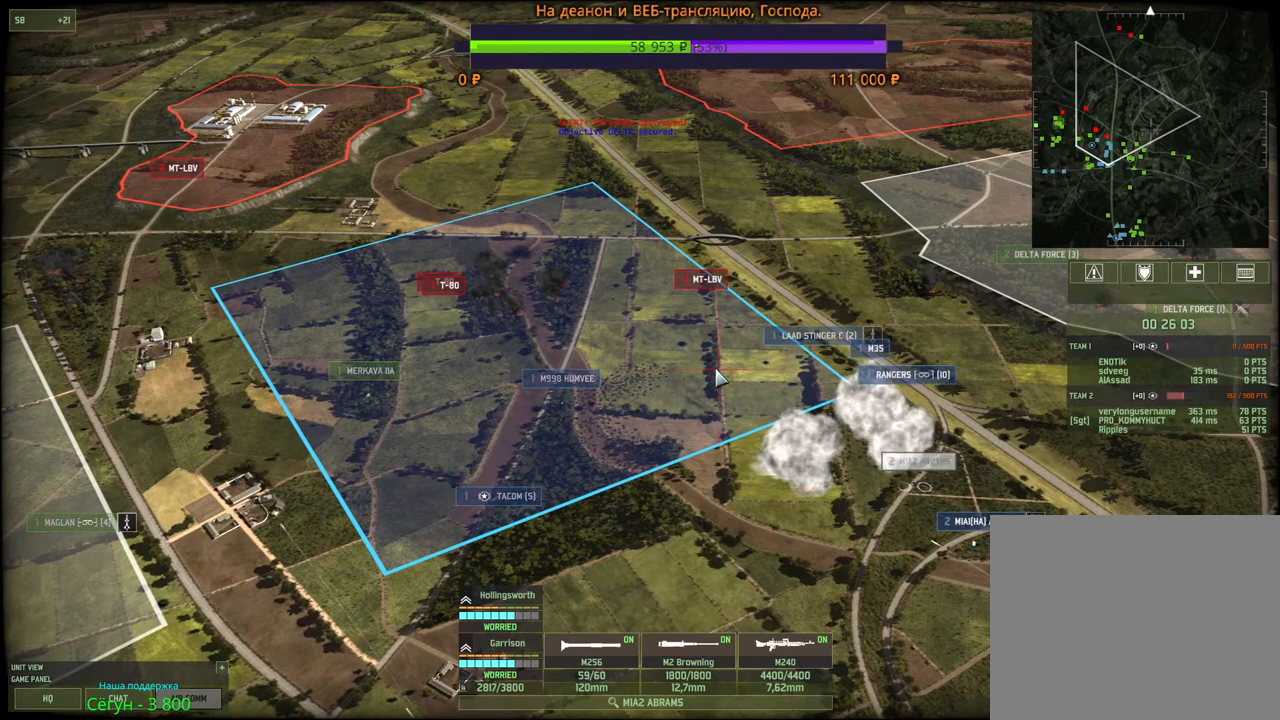
{"keys": [], "mouse": [], "events": [[50, "q", "down"], [200, "mouse_left", "down"], [200, "q", "up"], [283, "mouse_left", "up"]]}
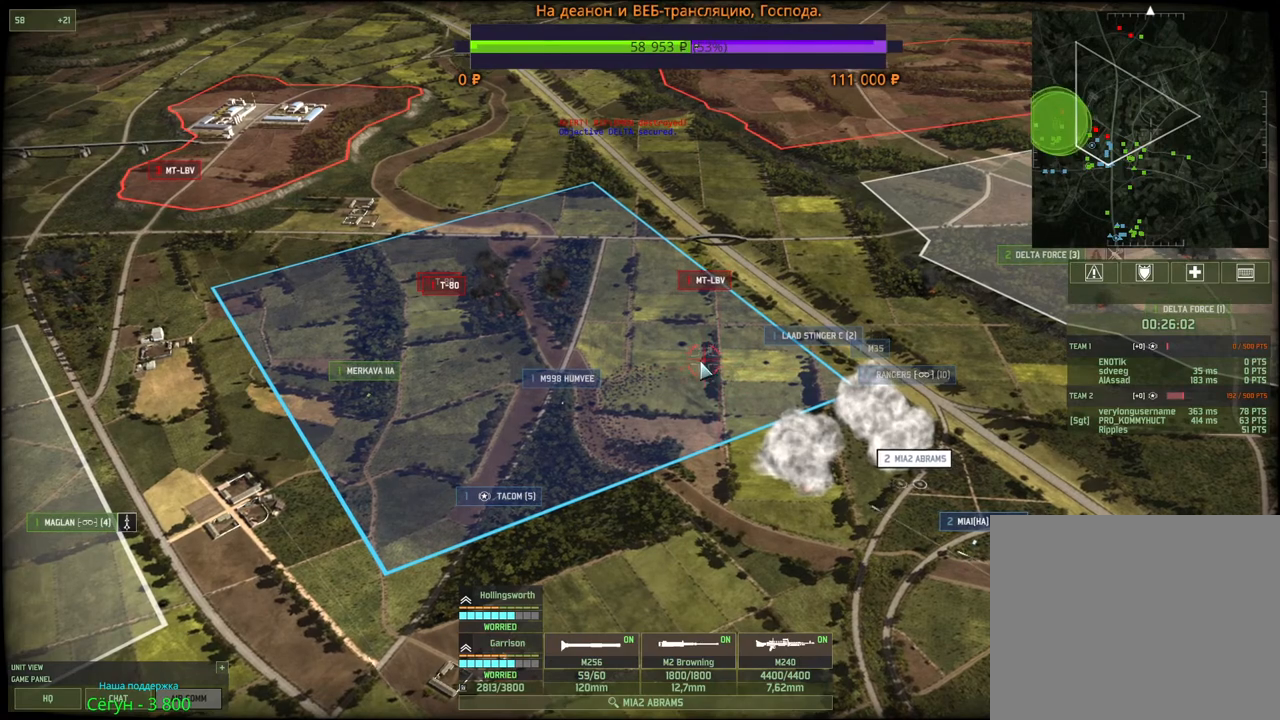
{"keys": [], "mouse": [], "events": [[67, "q", "down"], [217, "mouse_left", "down"], [217, "q", "up"], [317, "mouse_left", "up"]]}
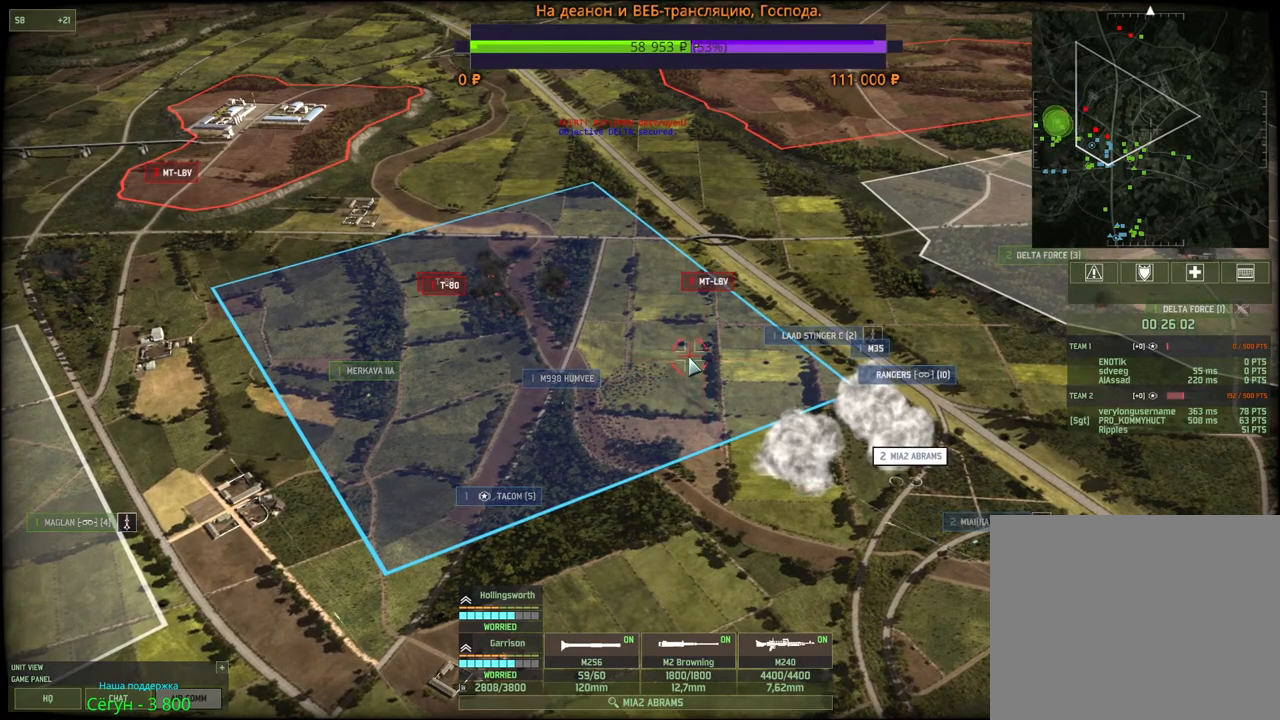
{"keys": [], "mouse": [], "events": [[33, "q", "down"], [150, "mouse_left", "down"], [183, "q", "up"], [250, "mouse_left", "up"]]}
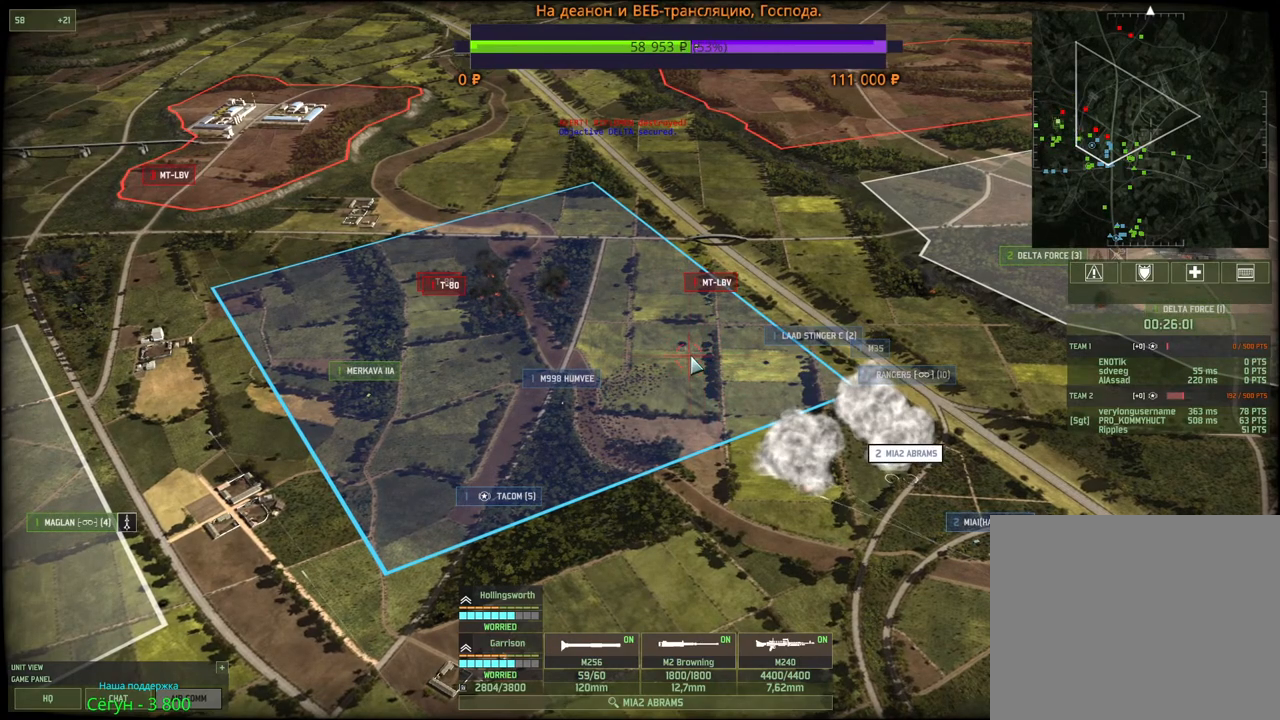
{"keys": ["2"], "mouse": [], "events": [[133, "q", "down"], [217, "mouse_left", "down"], [267, "q", "up"], [300, "mouse_left", "up"], [433, "2", "down"]]}
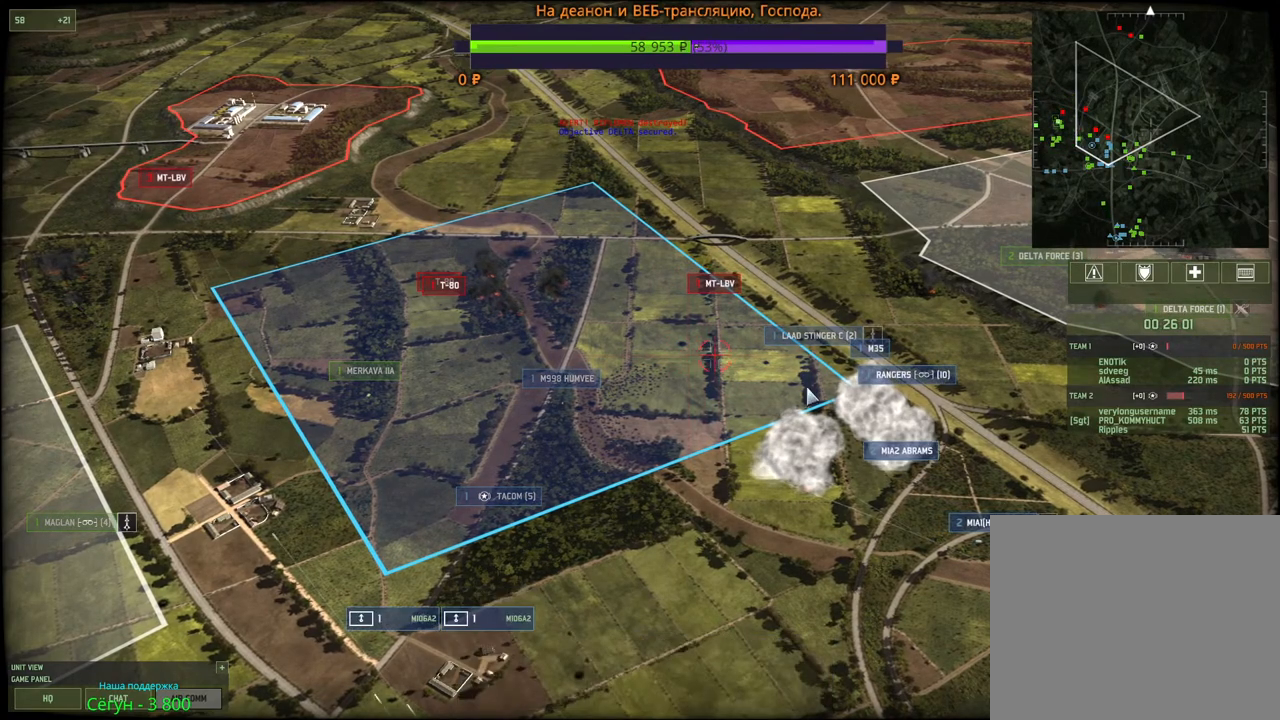
{"keys": [], "mouse": [], "events": [[67, "2", "up"], [133, "h", "down"], [250, "mouse_left", "down"], [267, "h", "up"], [333, "mouse_left", "up"]]}
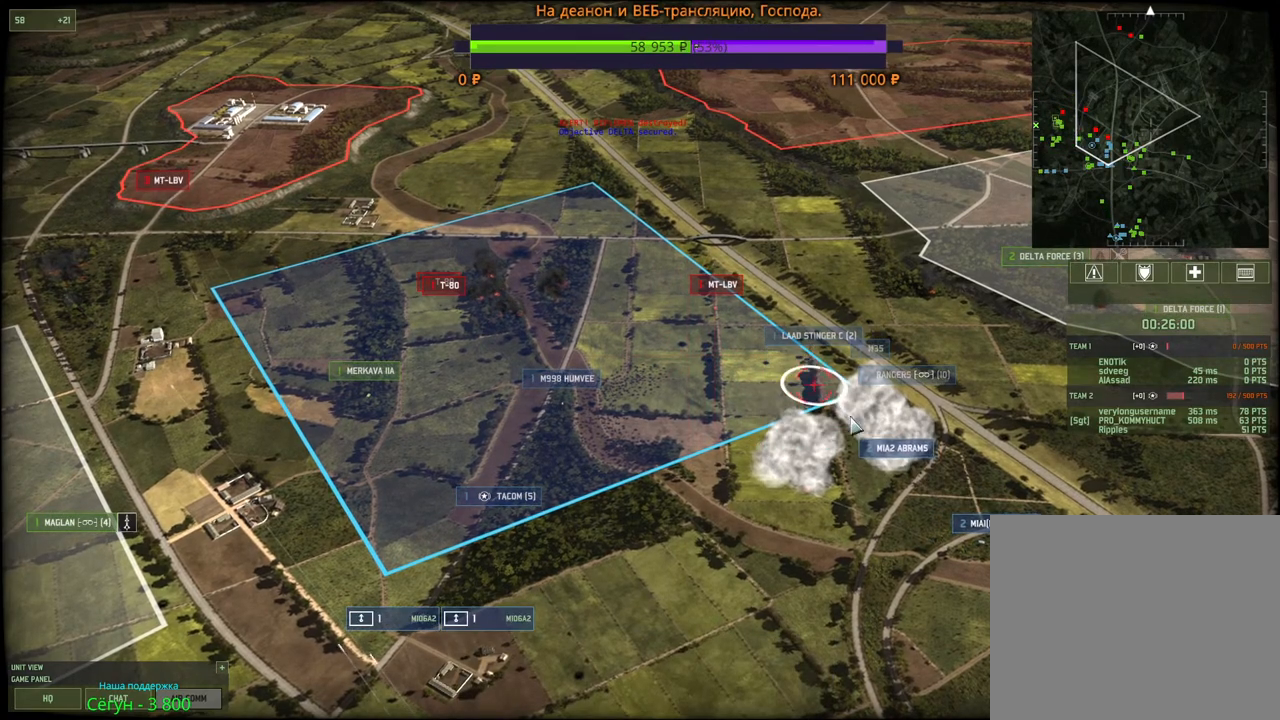
{"keys": [], "mouse": [], "events": [[200, "mouse_left", "down"], [283, "mouse_left", "up"]]}